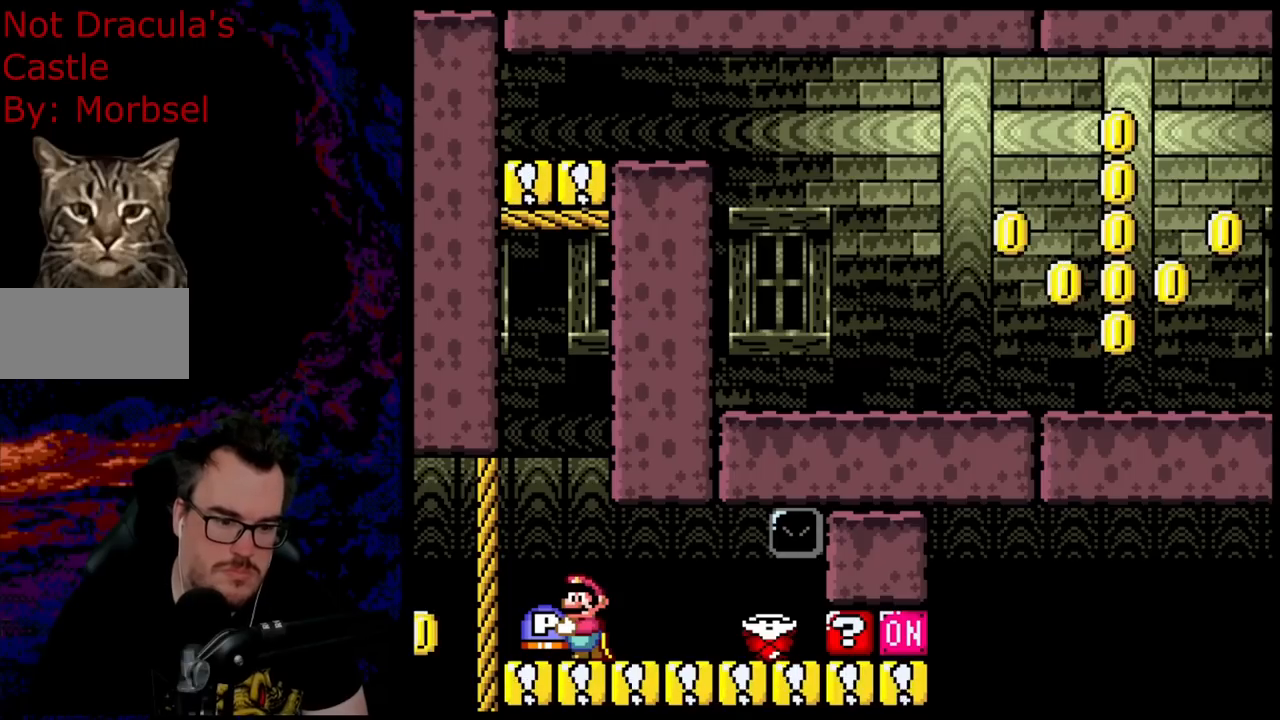
Gameplay with a controller (Nintendo layout); each line is a JSON object with the inputs held at the frame after it. "events" lists button and stick changes between this image and that frame as [ms after this image, input, new state], when the widget could be followed in between. Not read: L3 R3.
{"buttons": ["Y"], "events": []}
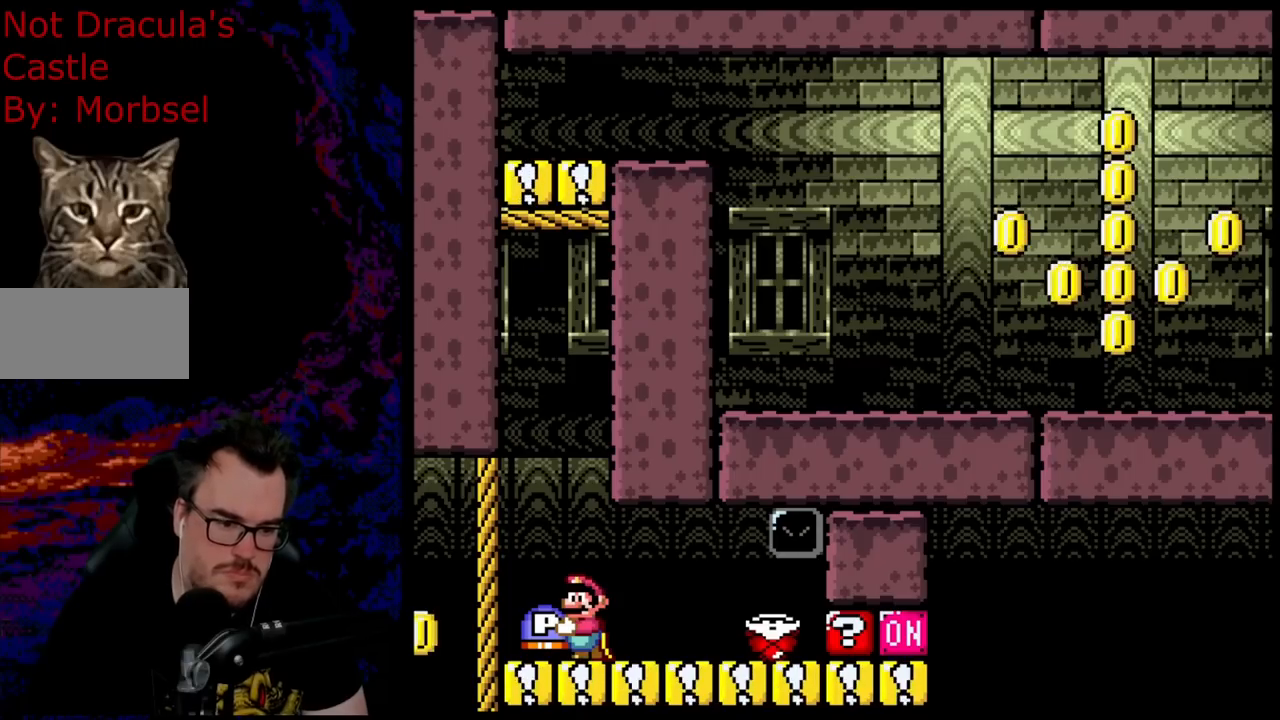
{"buttons": ["Y"], "events": []}
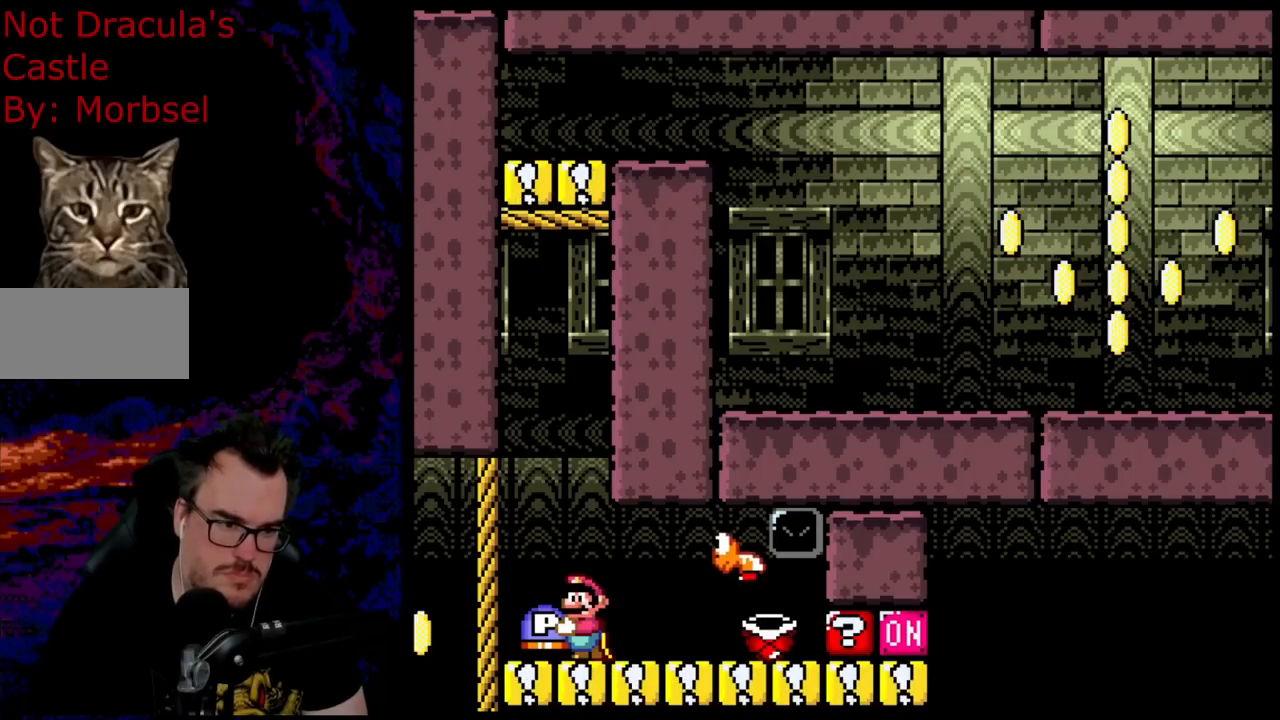
{"buttons": ["Y"], "events": []}
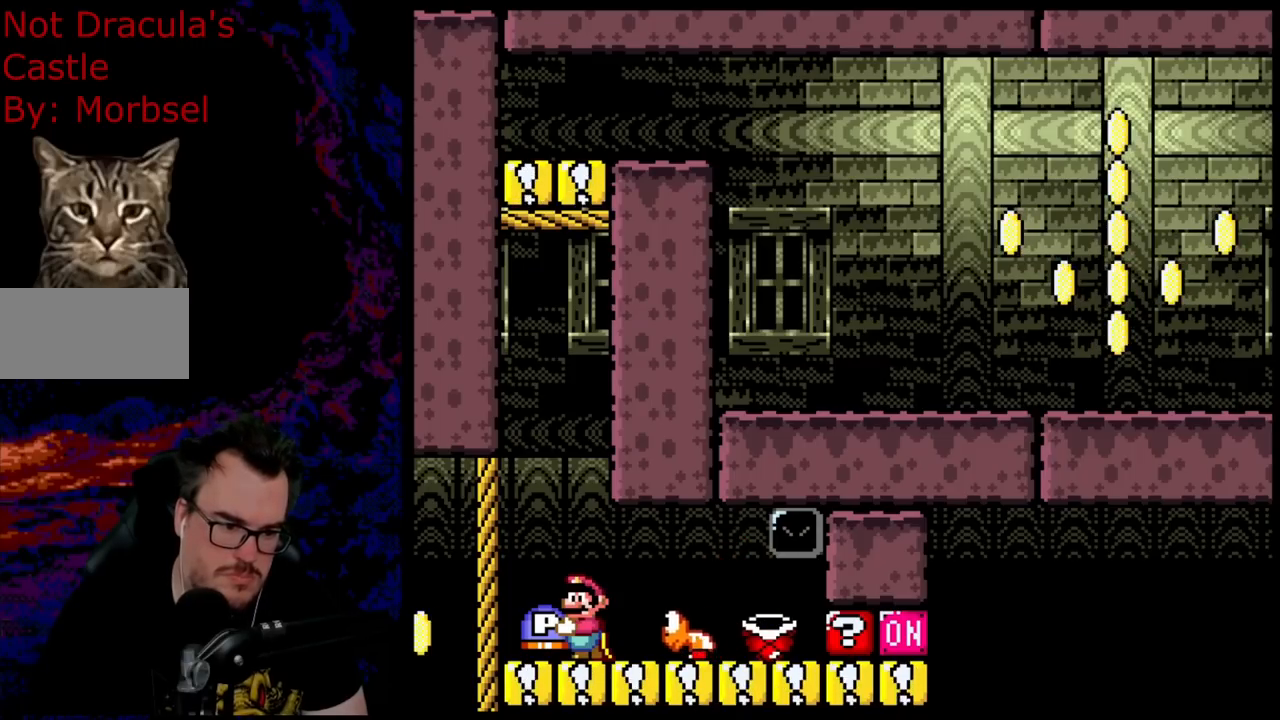
{"buttons": ["B", "Y"], "events": [[300, "B", "down"]]}
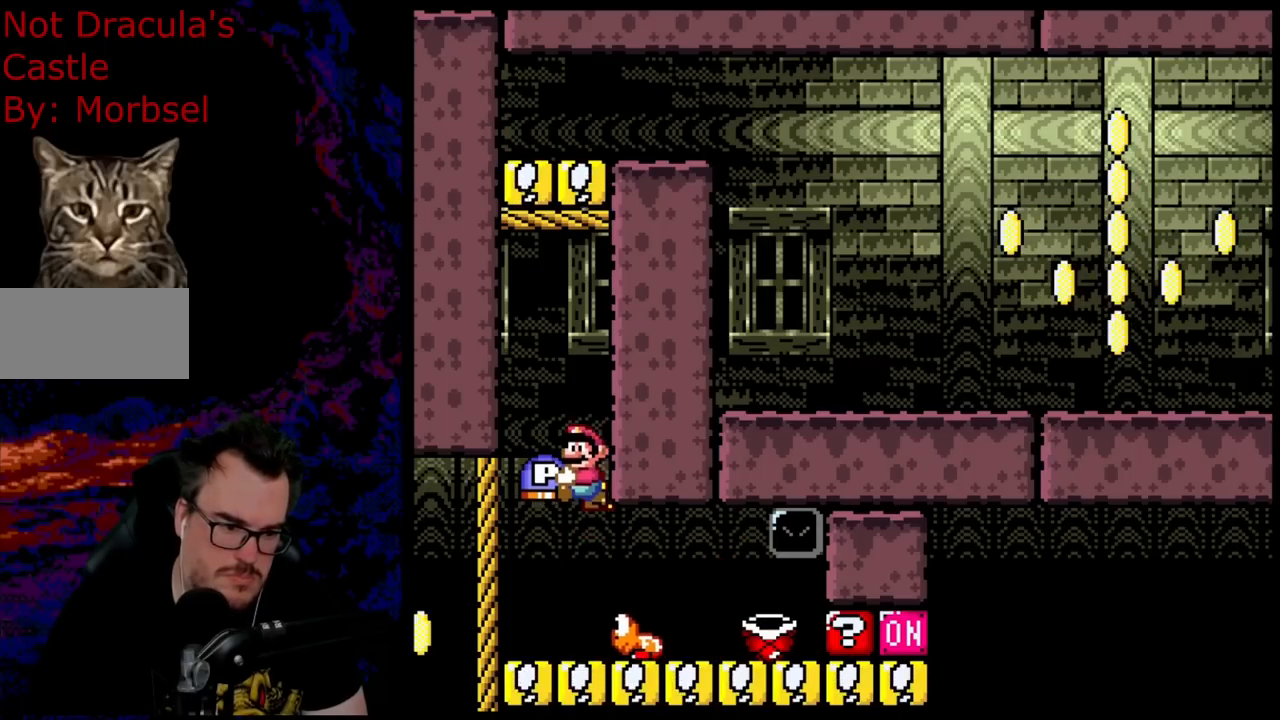
{"buttons": ["Y"], "events": [[317, "B", "up"]]}
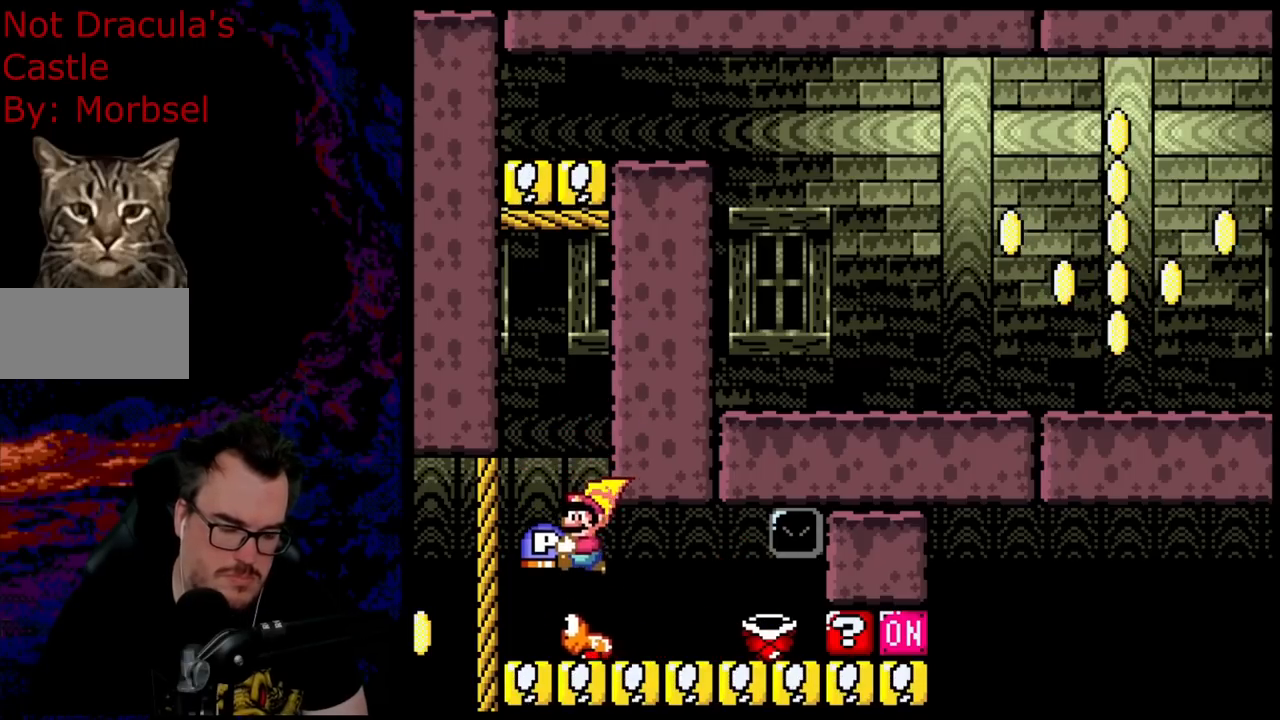
{"buttons": ["Y"], "events": []}
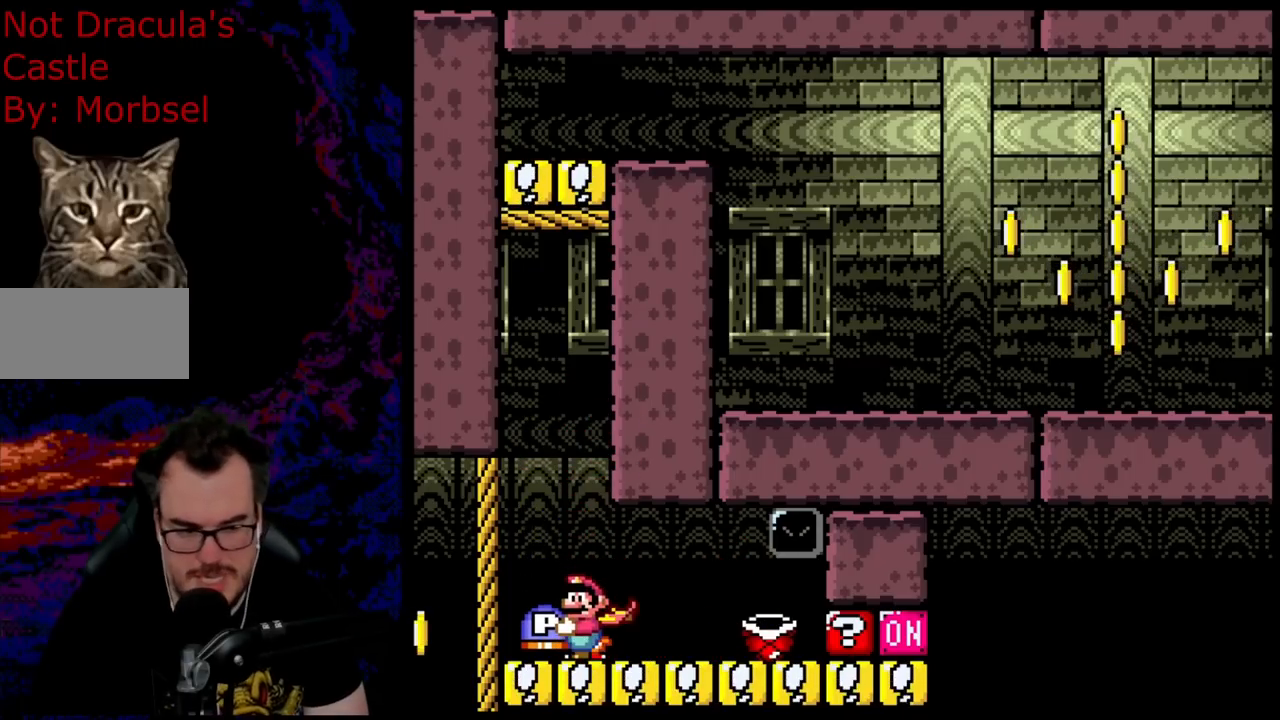
{"buttons": ["Y", "DPAD_LEFT"], "events": [[317, "DPAD_LEFT", "down"]]}
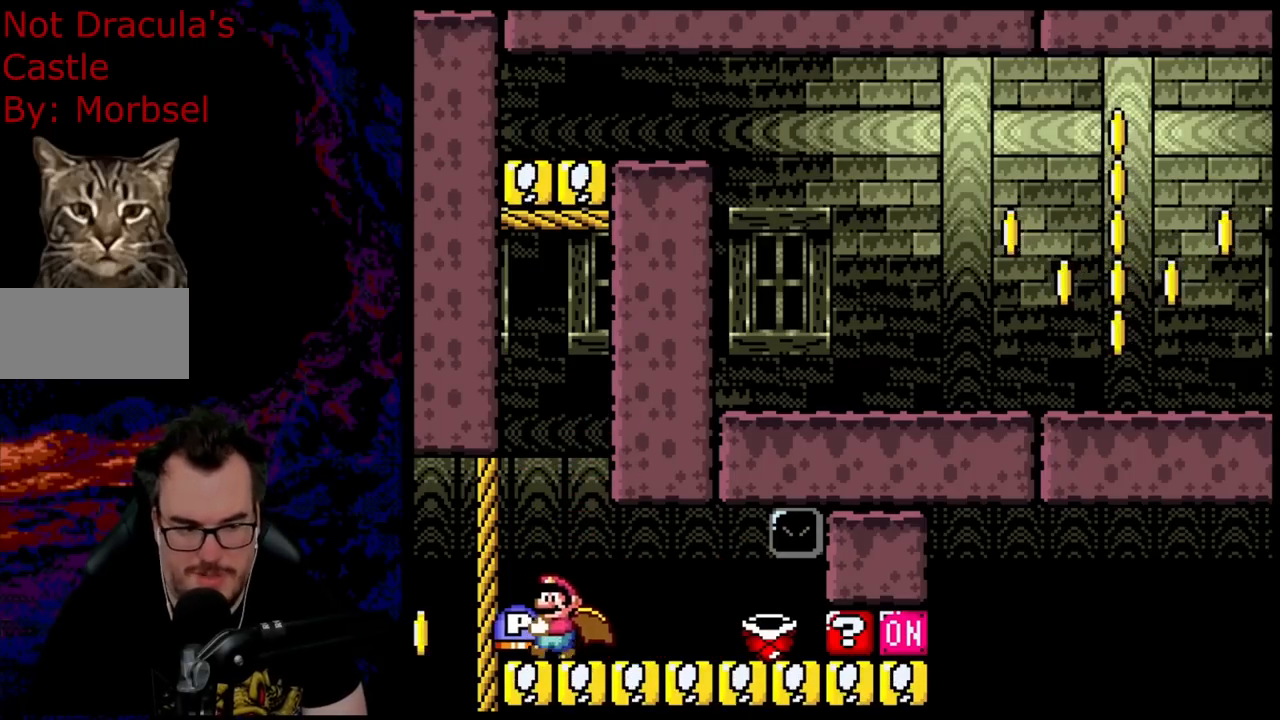
{"buttons": ["B", "Y"], "events": [[33, "B", "down"], [150, "DPAD_LEFT", "up"]]}
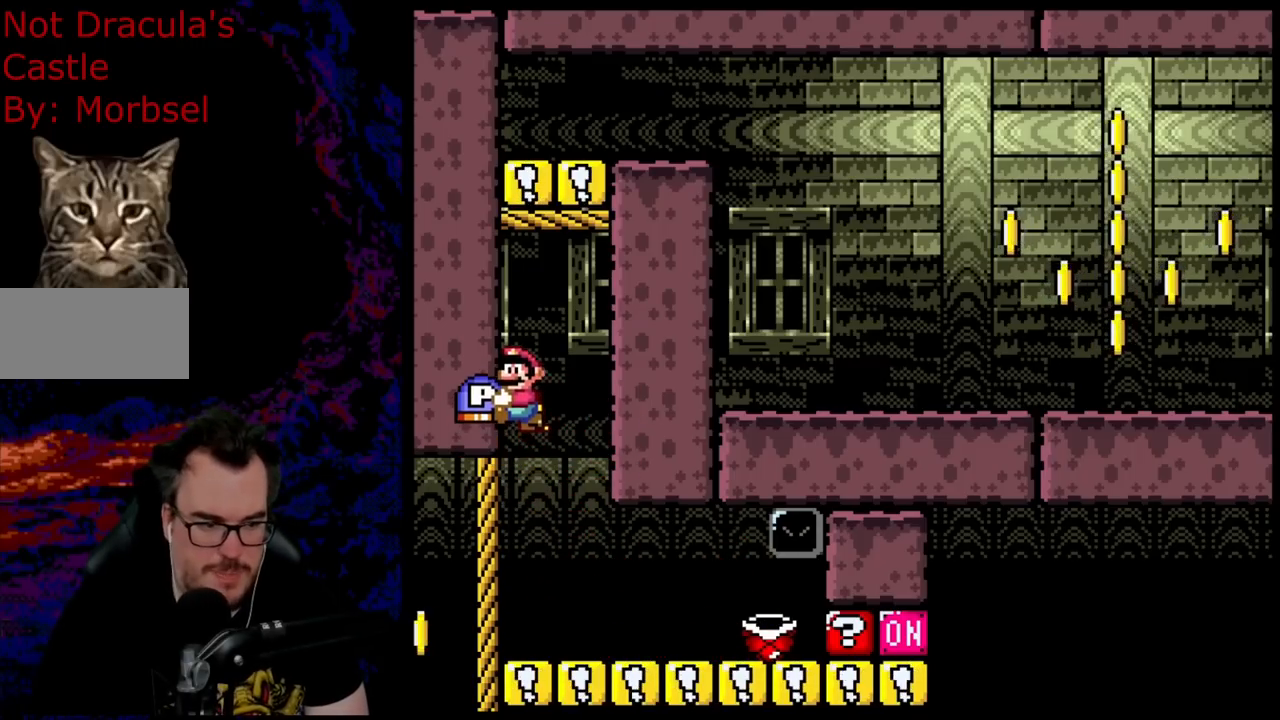
{"buttons": ["Y"], "events": [[17, "B", "up"]]}
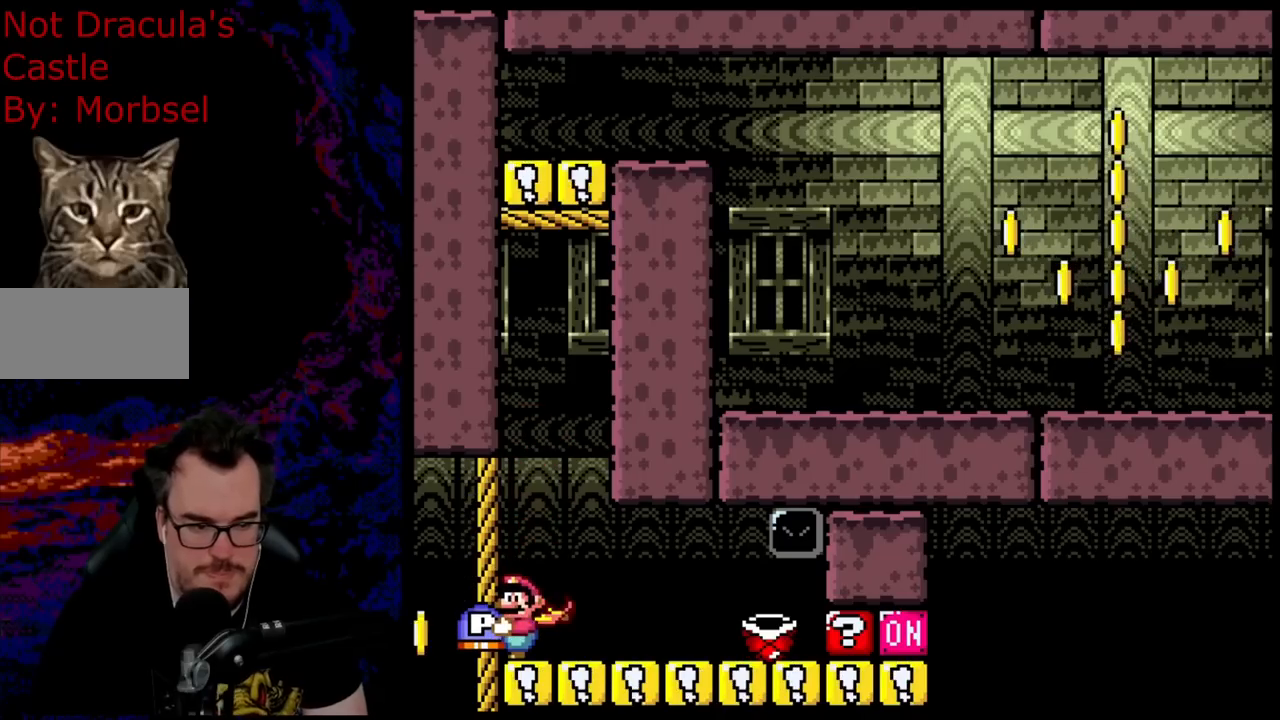
{"buttons": ["Y", "DPAD_RIGHT"], "events": [[483, "DPAD_RIGHT", "down"]]}
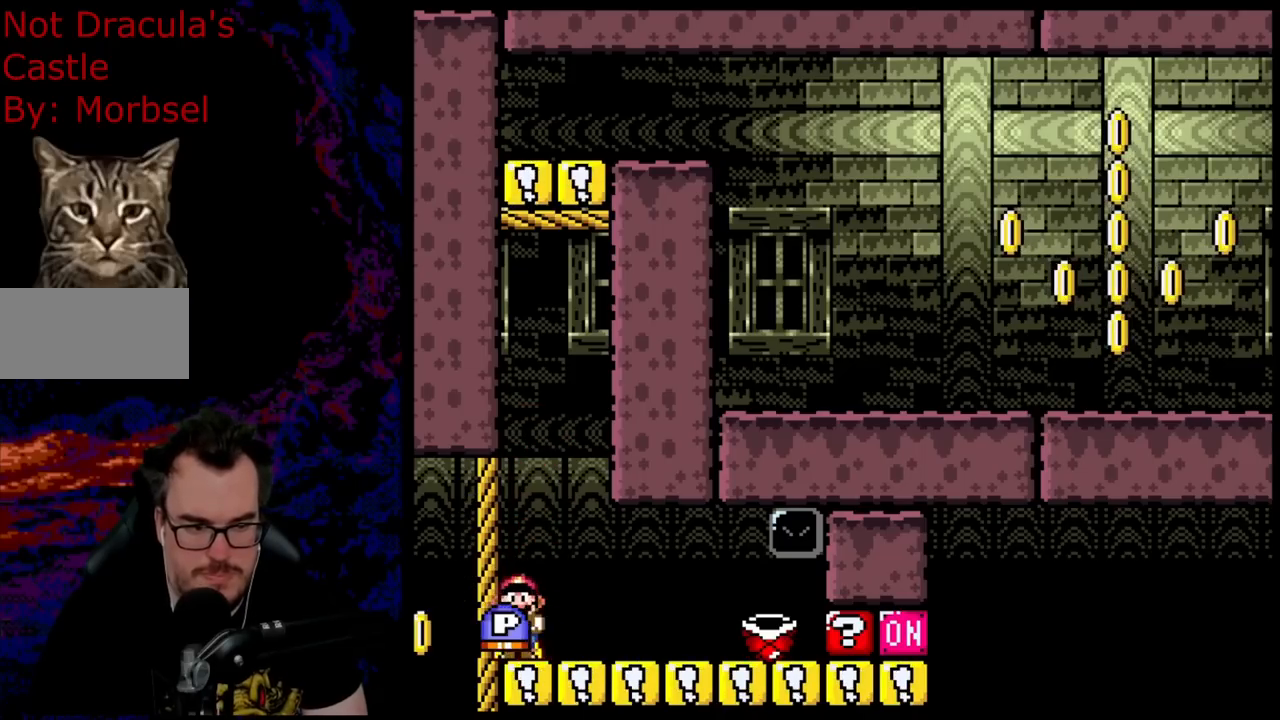
{"buttons": ["B", "Y"], "events": [[183, "B", "down"], [283, "DPAD_LEFT", "down"], [283, "DPAD_RIGHT", "up"], [383, "DPAD_LEFT", "up"]]}
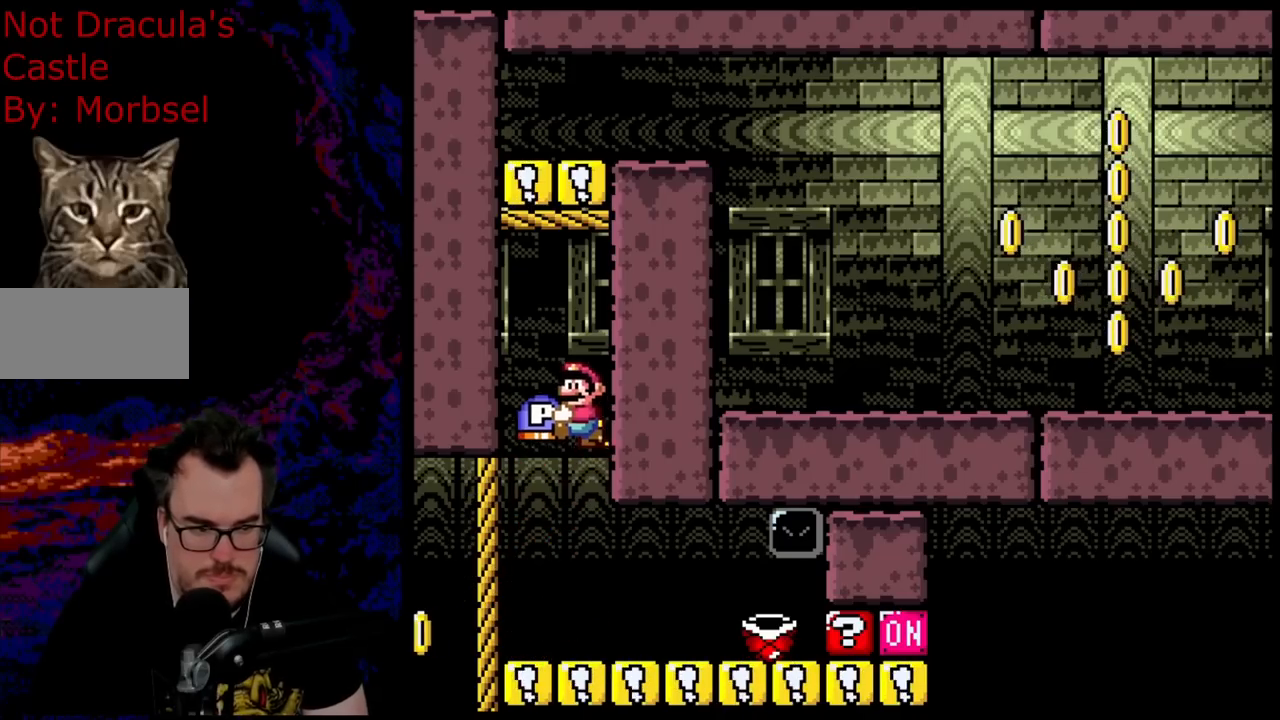
{"buttons": ["Y"], "events": [[267, "B", "up"]]}
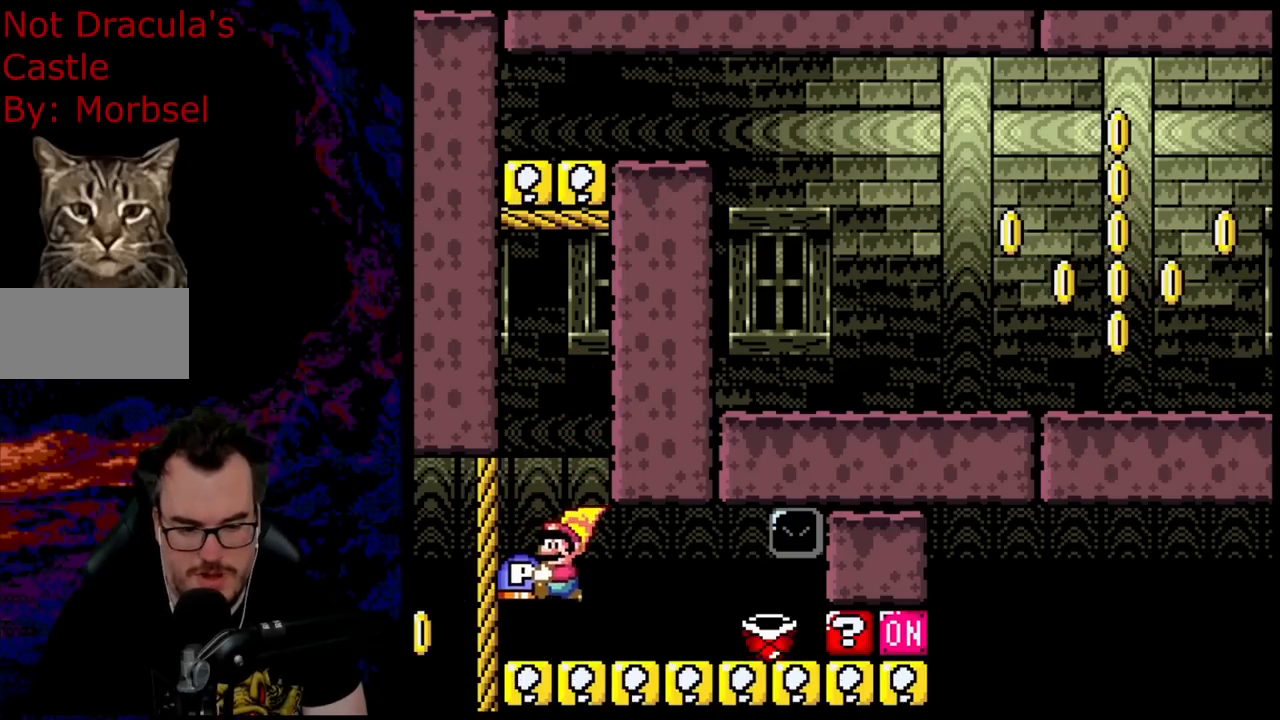
{"buttons": ["Y", "DPAD_LEFT"], "events": [[217, "DPAD_RIGHT", "down"], [450, "DPAD_DOWN", "down"], [450, "DPAD_RIGHT", "up"], [467, "DPAD_DOWN", "up"], [467, "DPAD_LEFT", "down"]]}
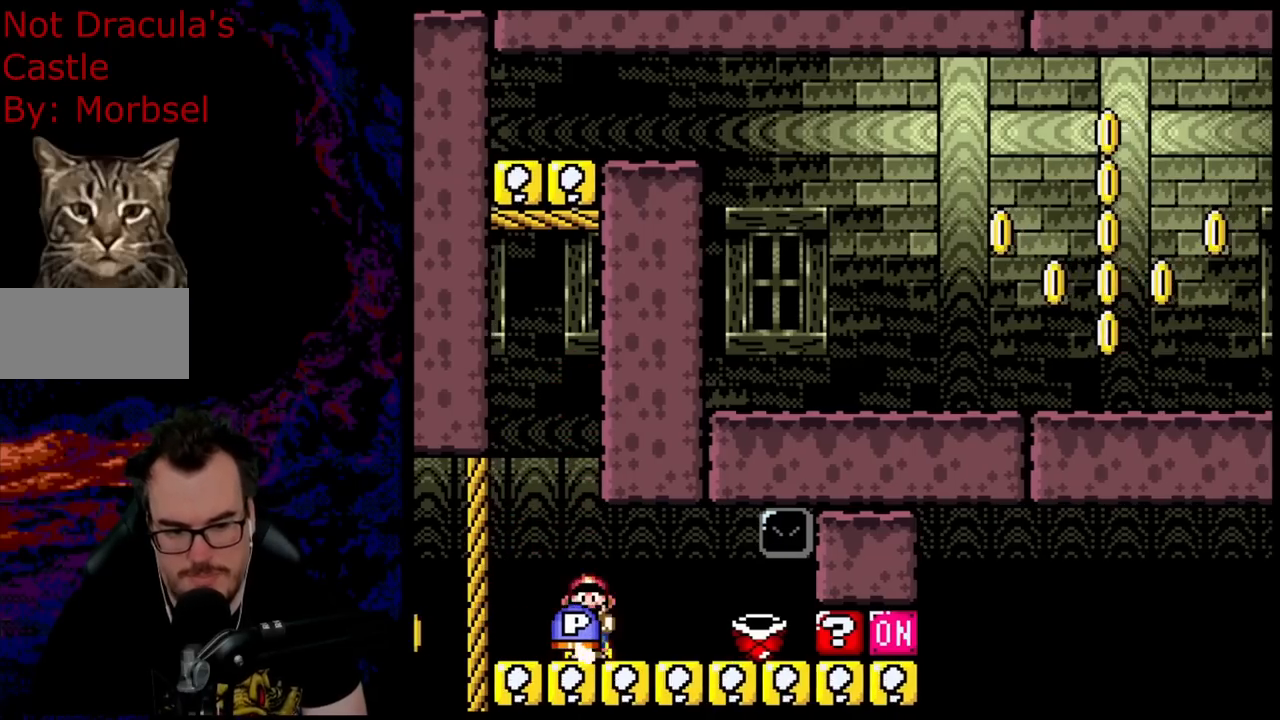
{"buttons": ["Y"], "events": [[67, "DPAD_LEFT", "up"]]}
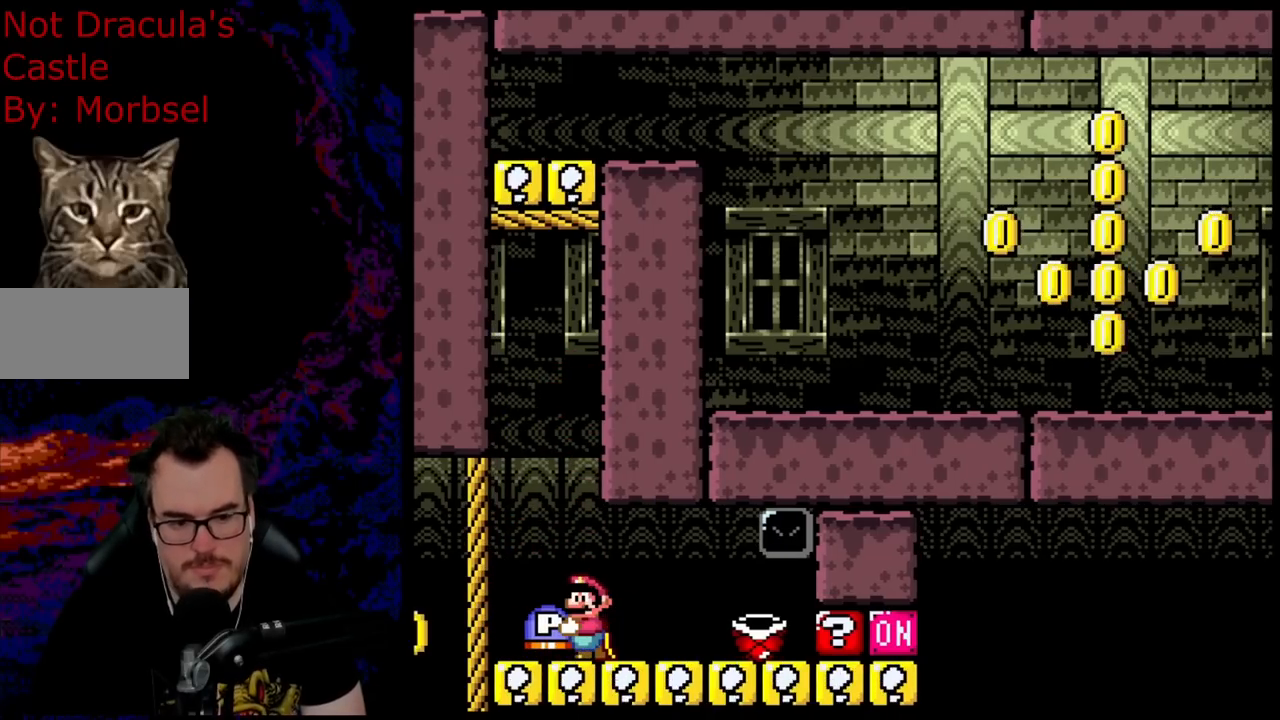
{"buttons": ["Y"], "events": []}
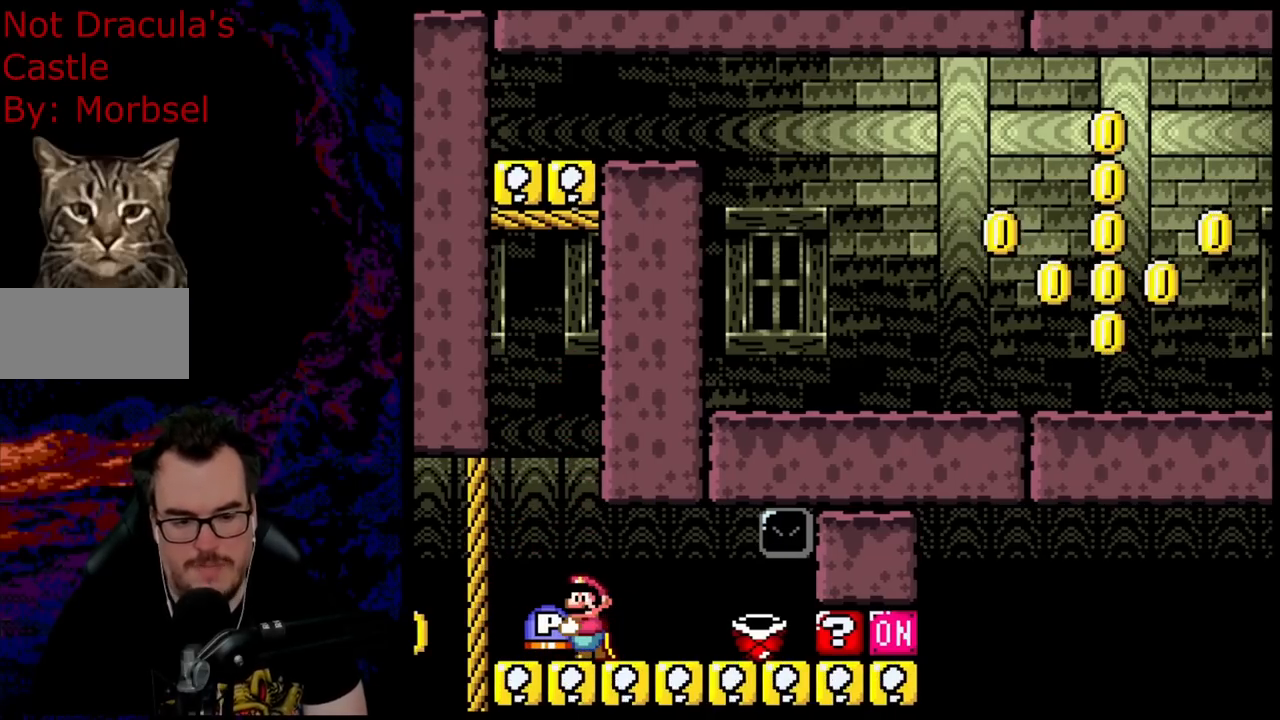
{"buttons": ["Y"], "events": []}
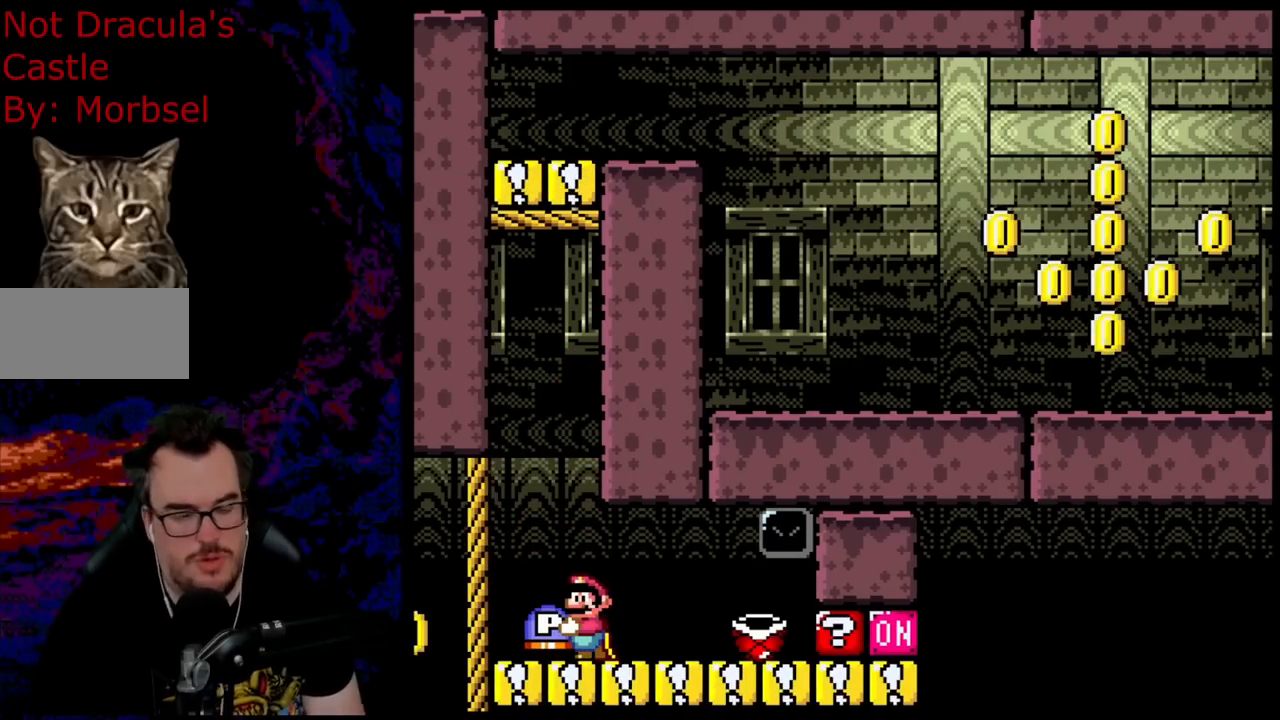
{"buttons": ["Y"], "events": []}
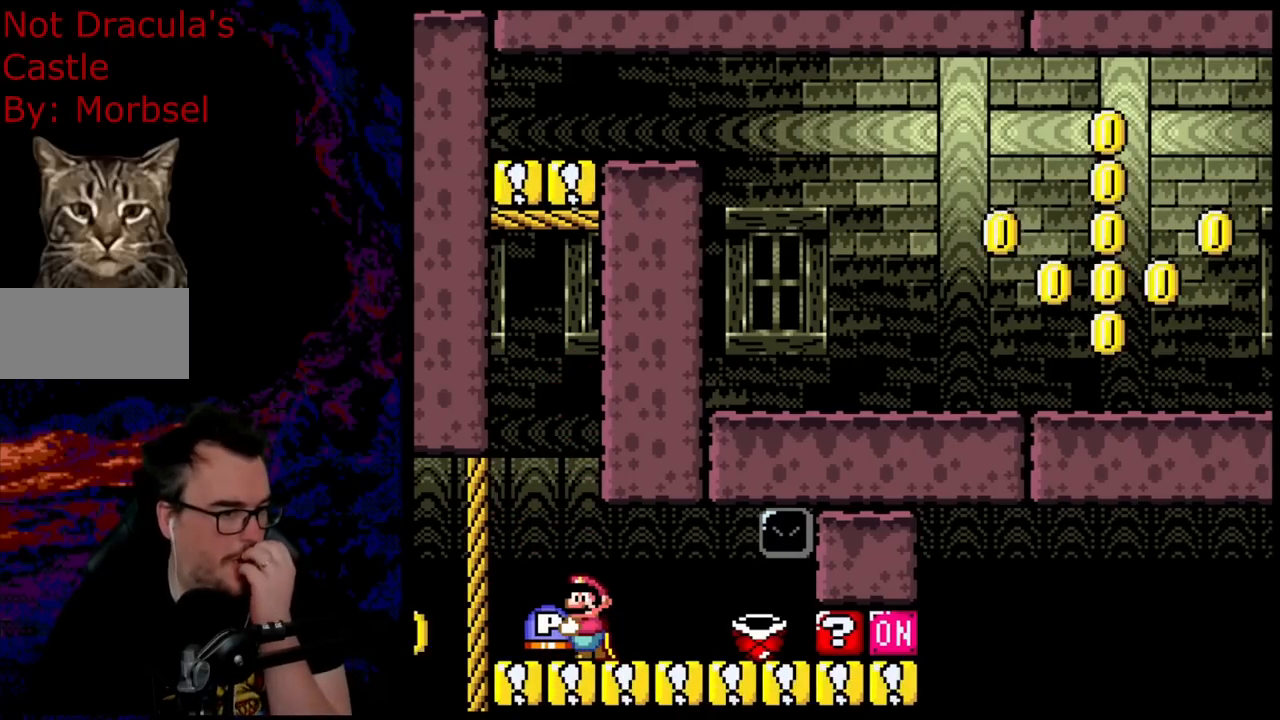
{"buttons": ["Y"], "events": []}
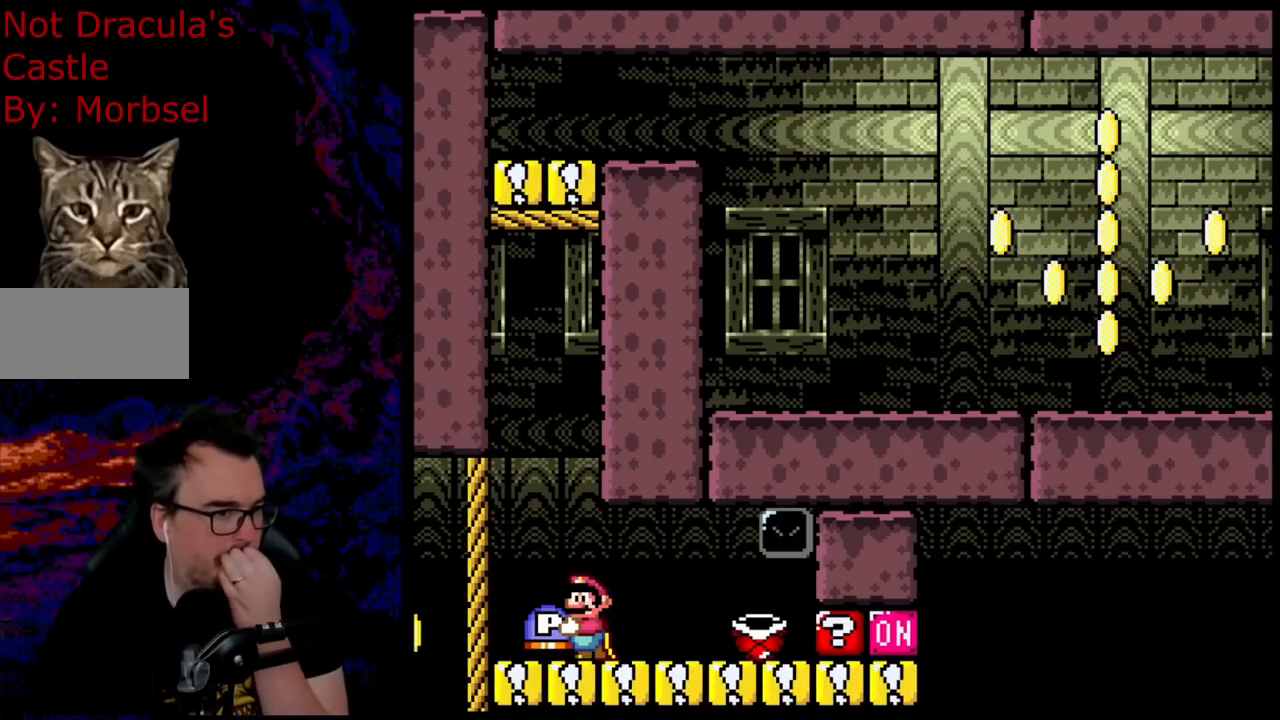
{"buttons": ["Y"], "events": []}
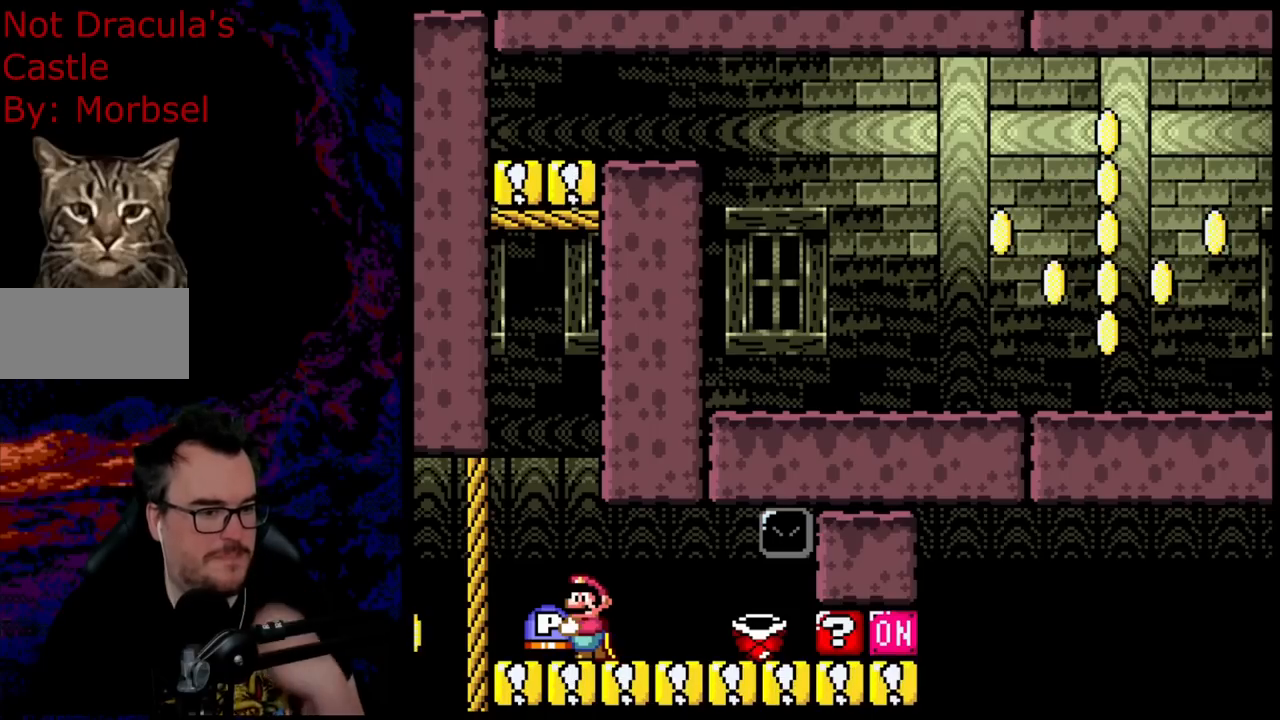
{"buttons": ["Y"], "events": []}
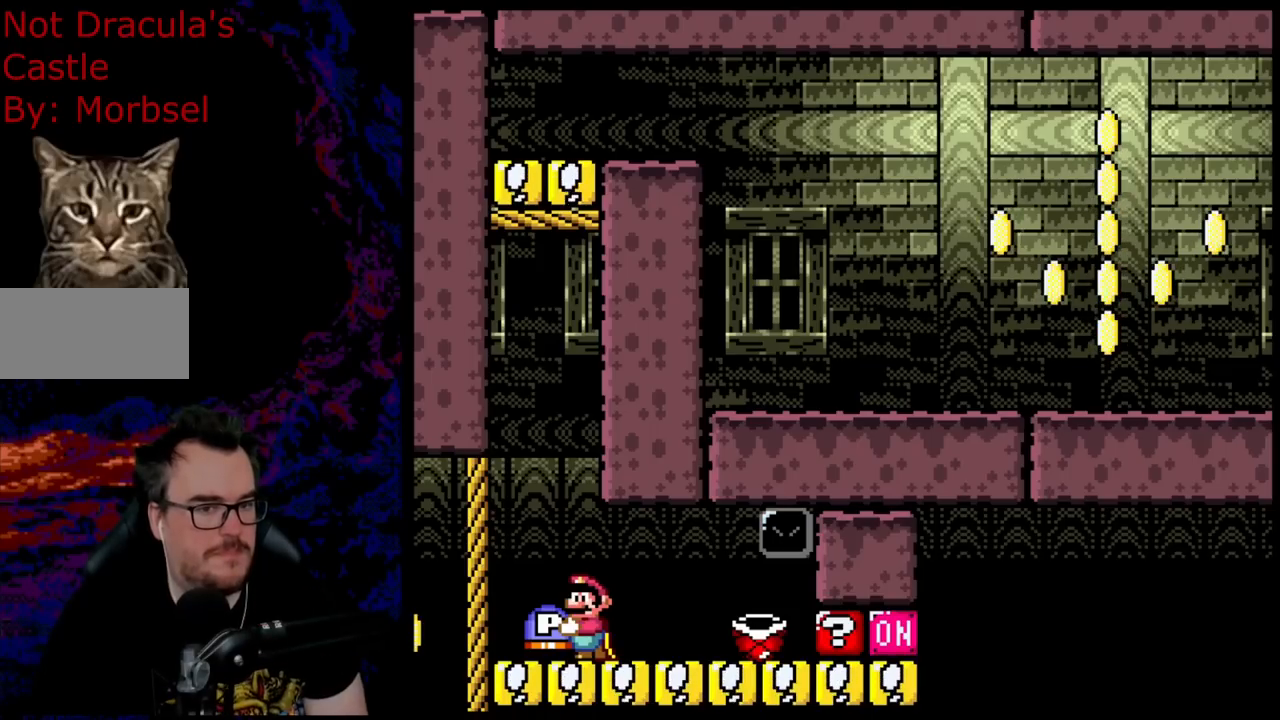
{"buttons": ["DPAD_DOWN"], "events": [[383, "DPAD_DOWN", "down"], [500, "Y", "up"]]}
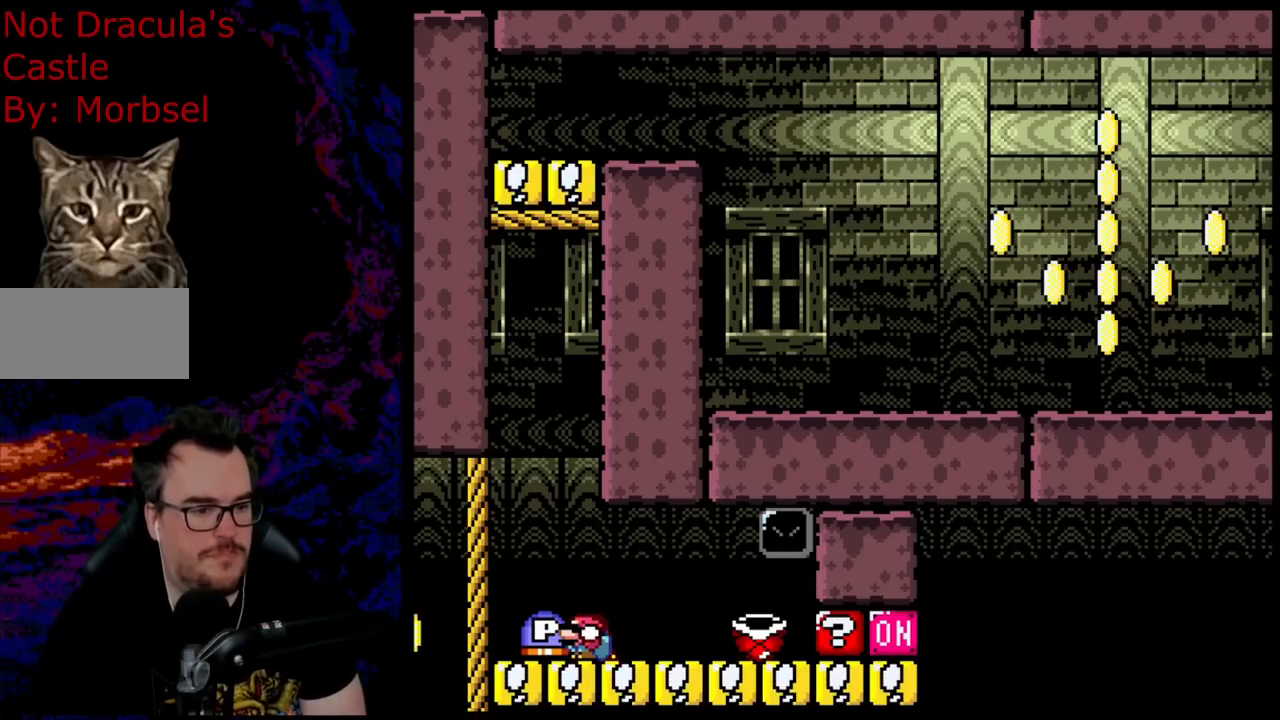
{"buttons": ["DPAD_RIGHT"], "events": [[67, "DPAD_RIGHT", "down"], [117, "DPAD_RIGHT", "up"], [133, "B", "down"], [167, "DPAD_LEFT", "down"], [183, "DPAD_DOWN", "up"], [217, "B", "up"], [317, "DPAD_LEFT", "up"], [433, "DPAD_RIGHT", "down"]]}
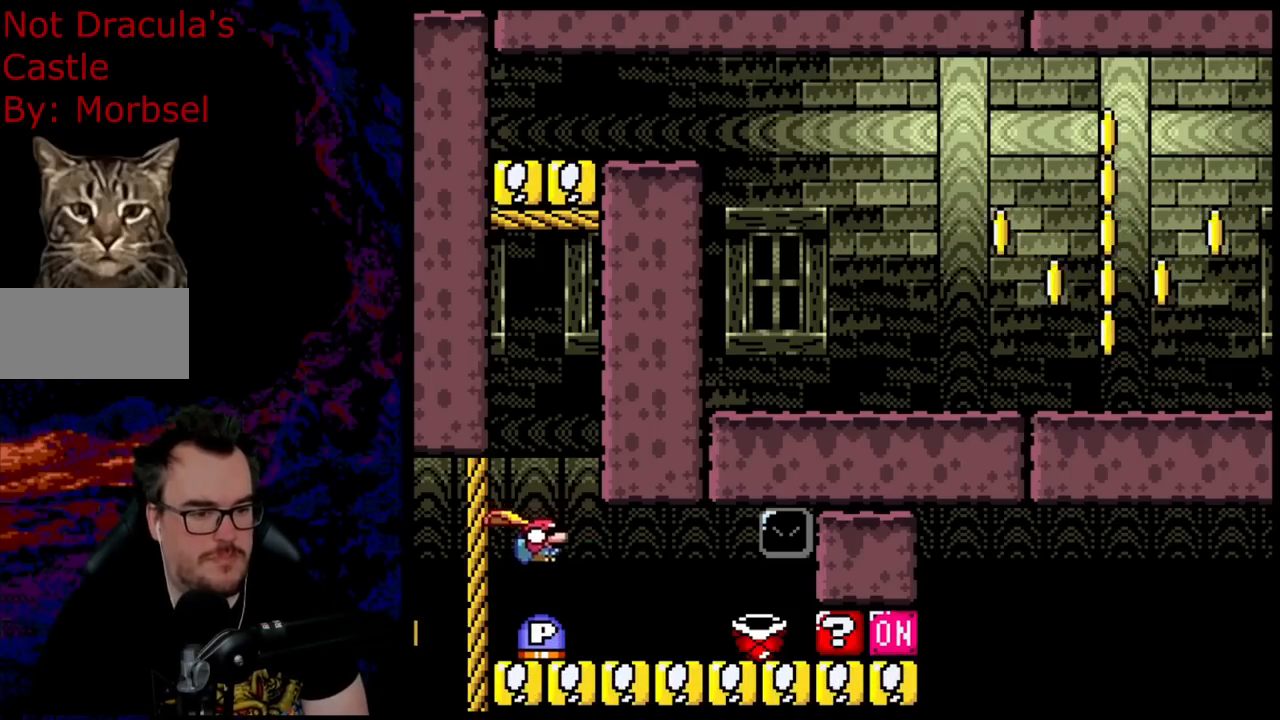
{"buttons": [], "events": [[50, "DPAD_RIGHT", "up"]]}
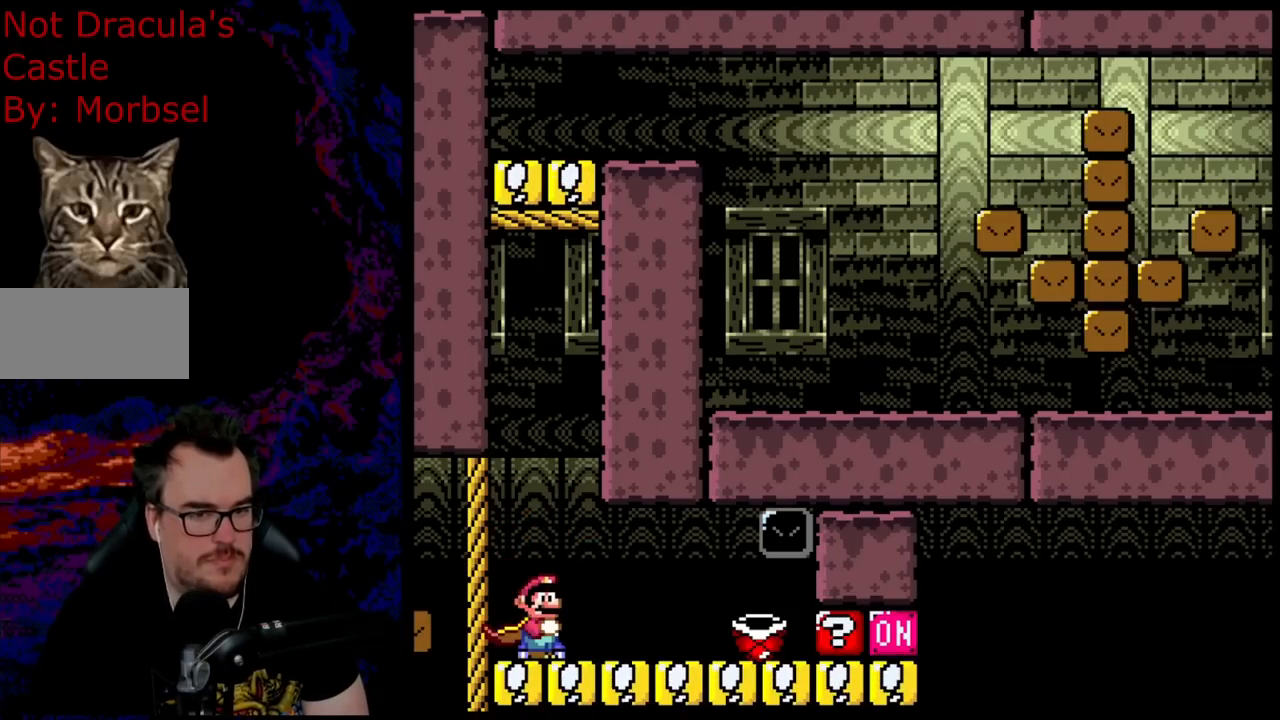
{"buttons": ["Y", "DPAD_RIGHT"], "events": [[200, "Y", "down"], [233, "DPAD_RIGHT", "down"]]}
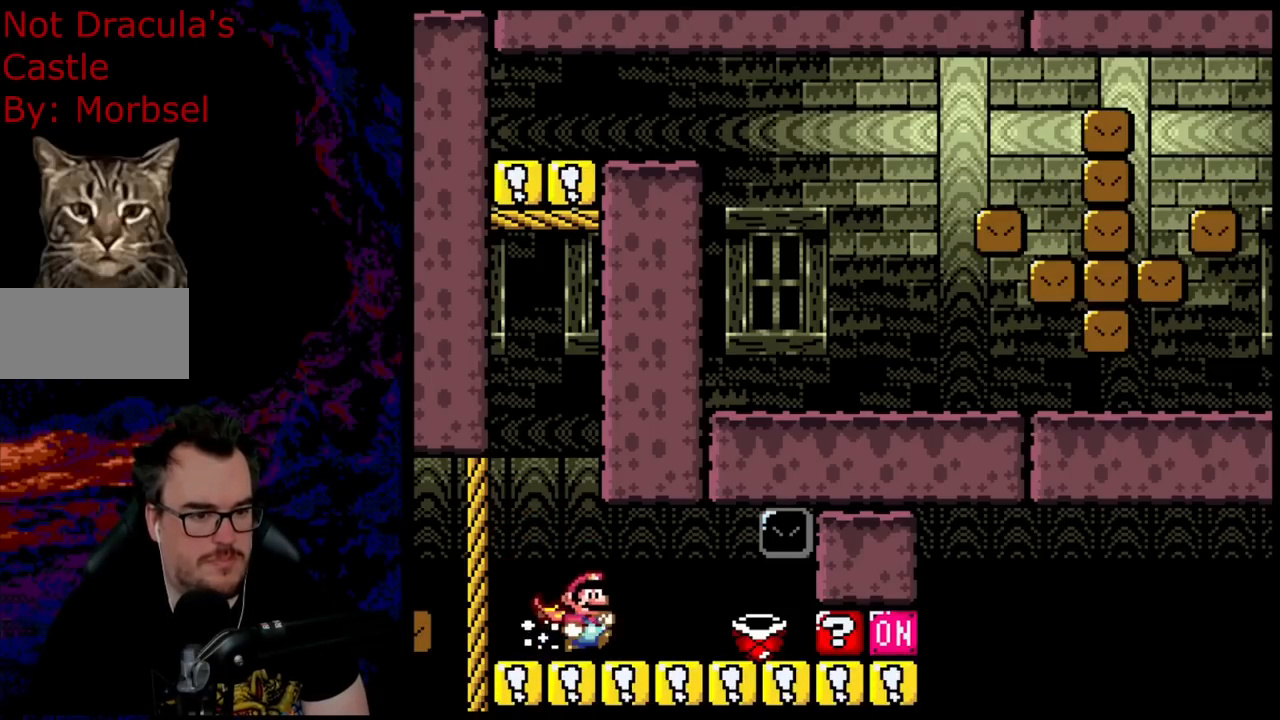
{"buttons": ["Y", "DPAD_LEFT"], "events": [[317, "DPAD_RIGHT", "up"], [367, "DPAD_LEFT", "down"]]}
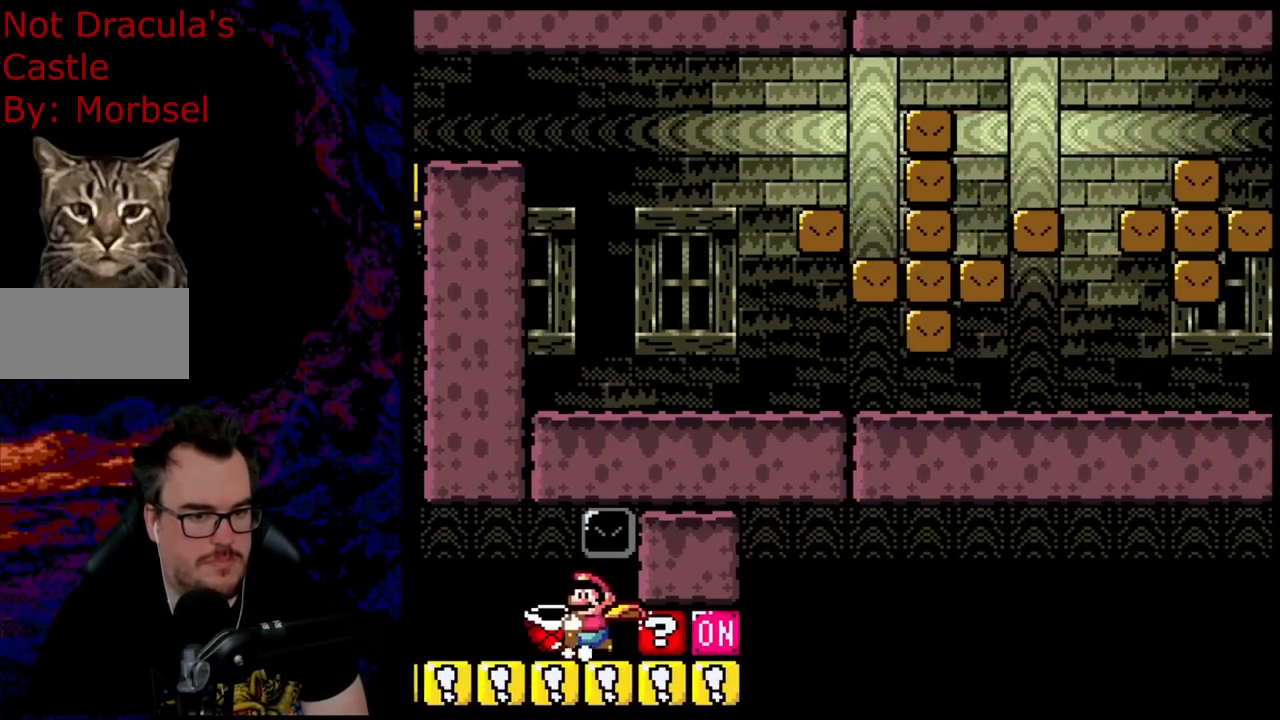
{"buttons": ["Y"], "events": [[33, "DPAD_LEFT", "up"], [117, "DPAD_LEFT", "down"], [300, "DPAD_LEFT", "up"], [417, "DPAD_RIGHT", "down"], [483, "DPAD_RIGHT", "up"]]}
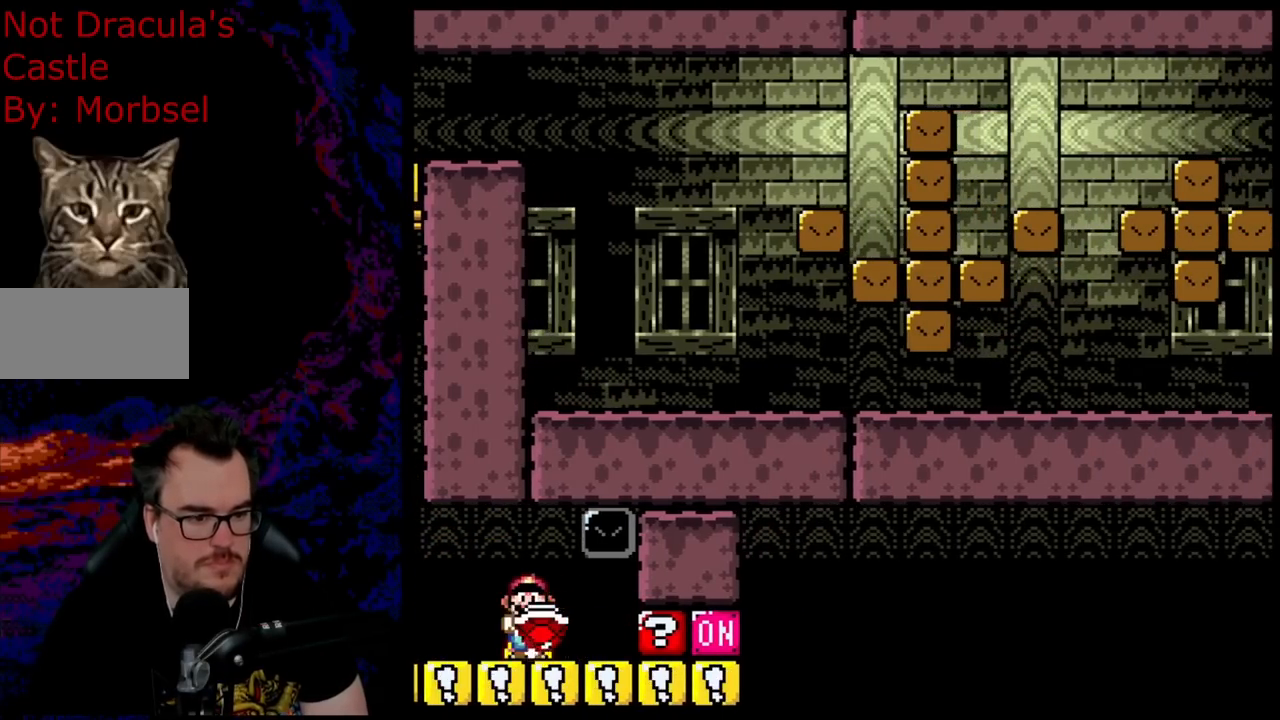
{"buttons": ["Y", "DPAD_RIGHT"], "events": [[167, "DPAD_LEFT", "down"], [450, "DPAD_LEFT", "up"], [500, "DPAD_RIGHT", "down"]]}
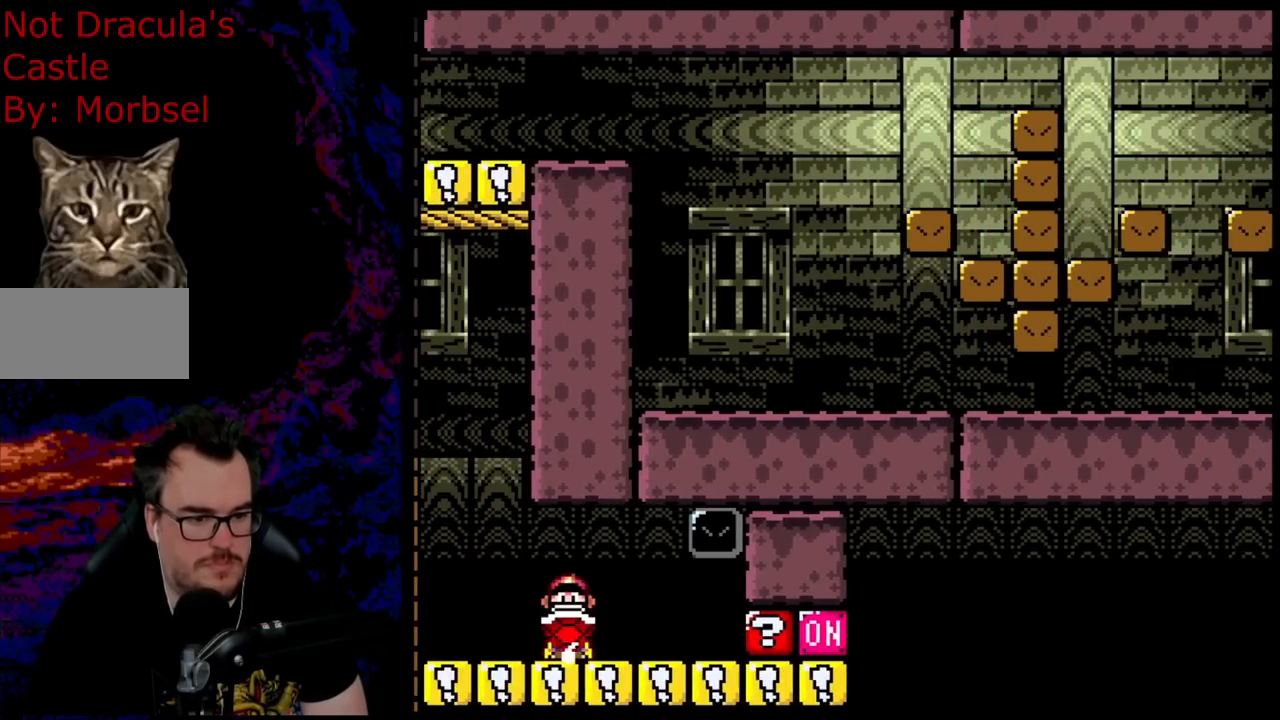
{"buttons": ["Y"], "events": [[67, "DPAD_RIGHT", "up"]]}
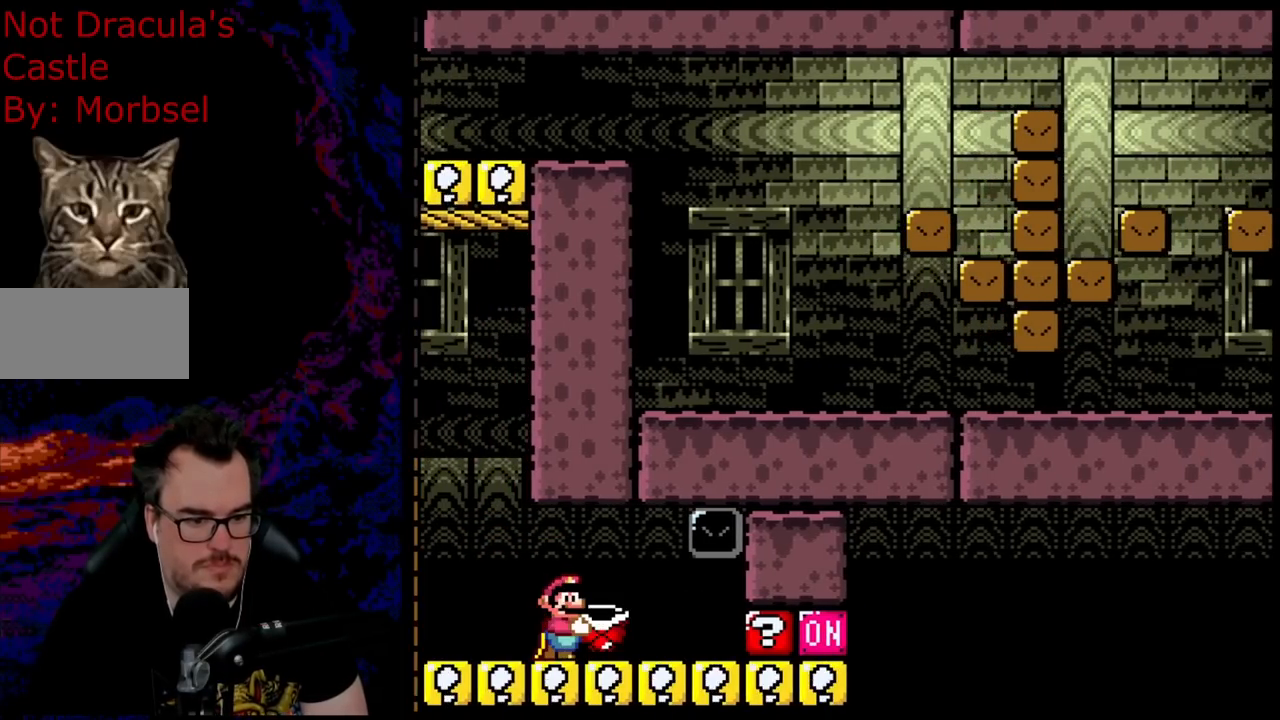
{"buttons": ["Y"], "events": []}
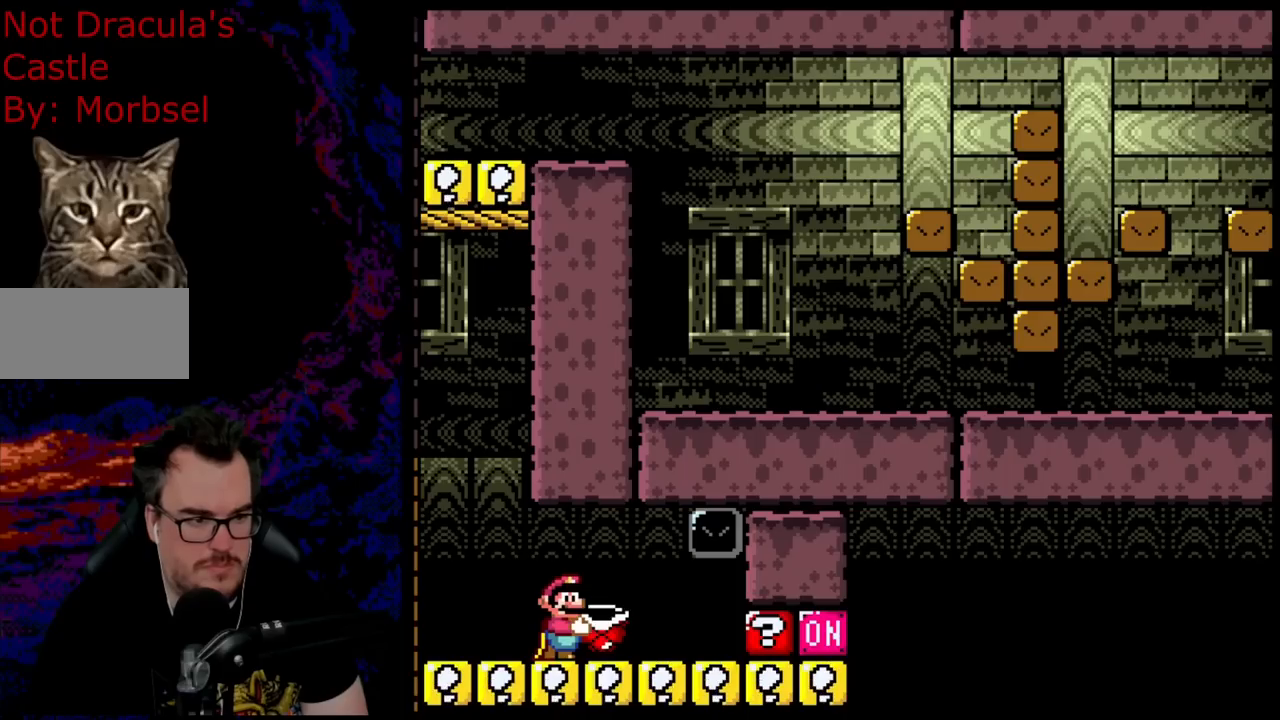
{"buttons": ["Y"], "events": []}